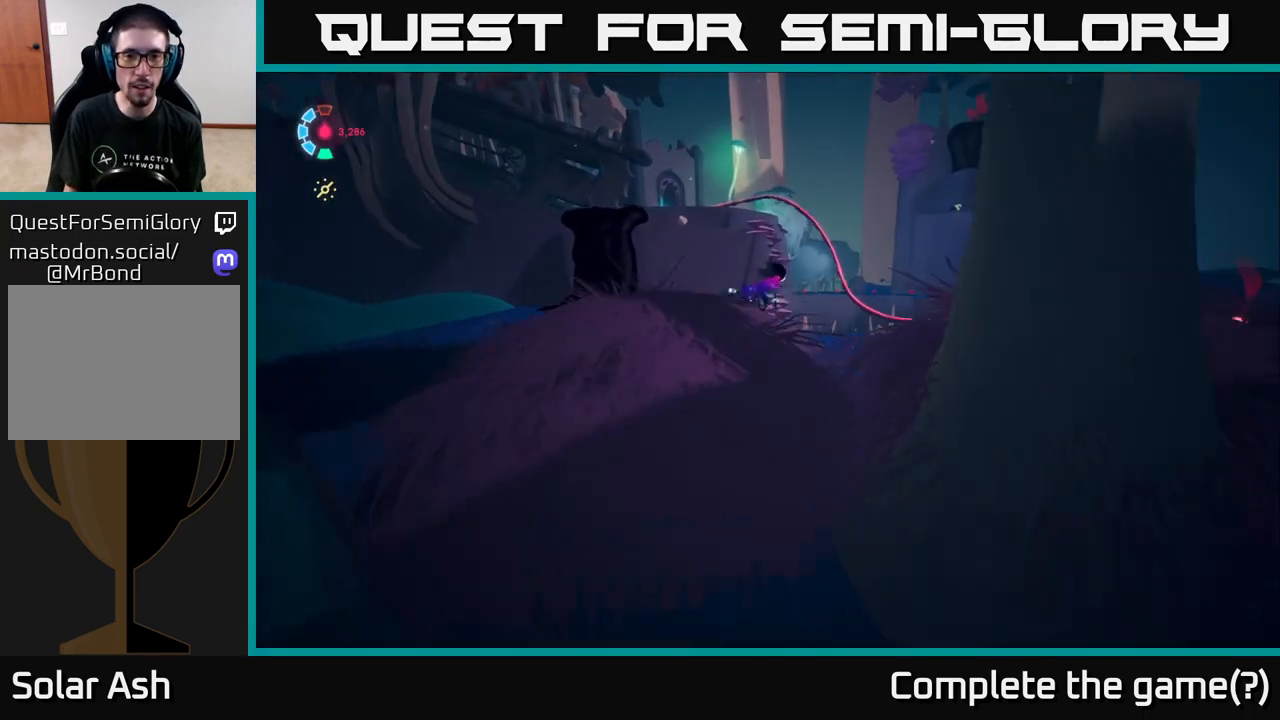
Gameplay with a controller (Xbox layout); each line is a JSON object with the inputs held at the frame after it. "events" lists button and stick changes between this image and that frame as [ms after this image, input, new state], when the widget could be followed in between.
{"buttons": ["L2"], "left_stick": "up-right", "right_stick": "center", "events": []}
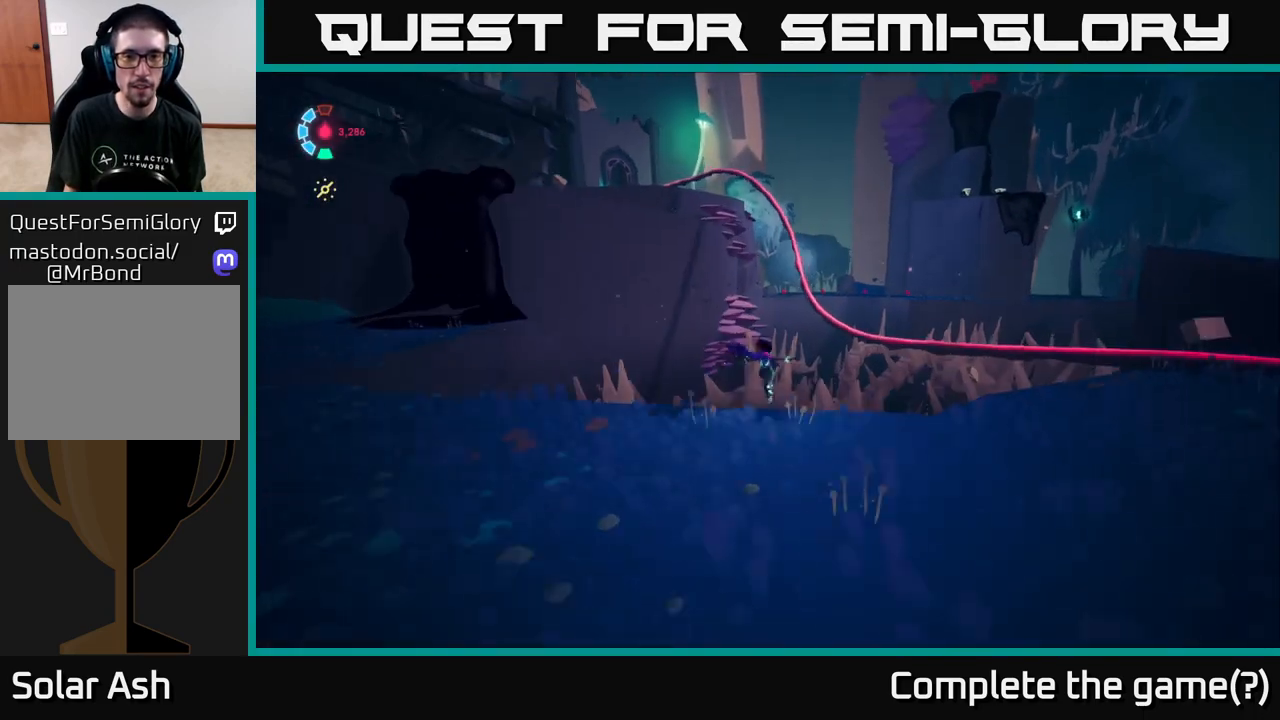
{"buttons": ["L2"], "left_stick": "left", "right_stick": "center", "events": [[167, "A", "down"], [350, "A", "up"], [400, "left_stick", "up-left"], [500, "left_stick", "left"]]}
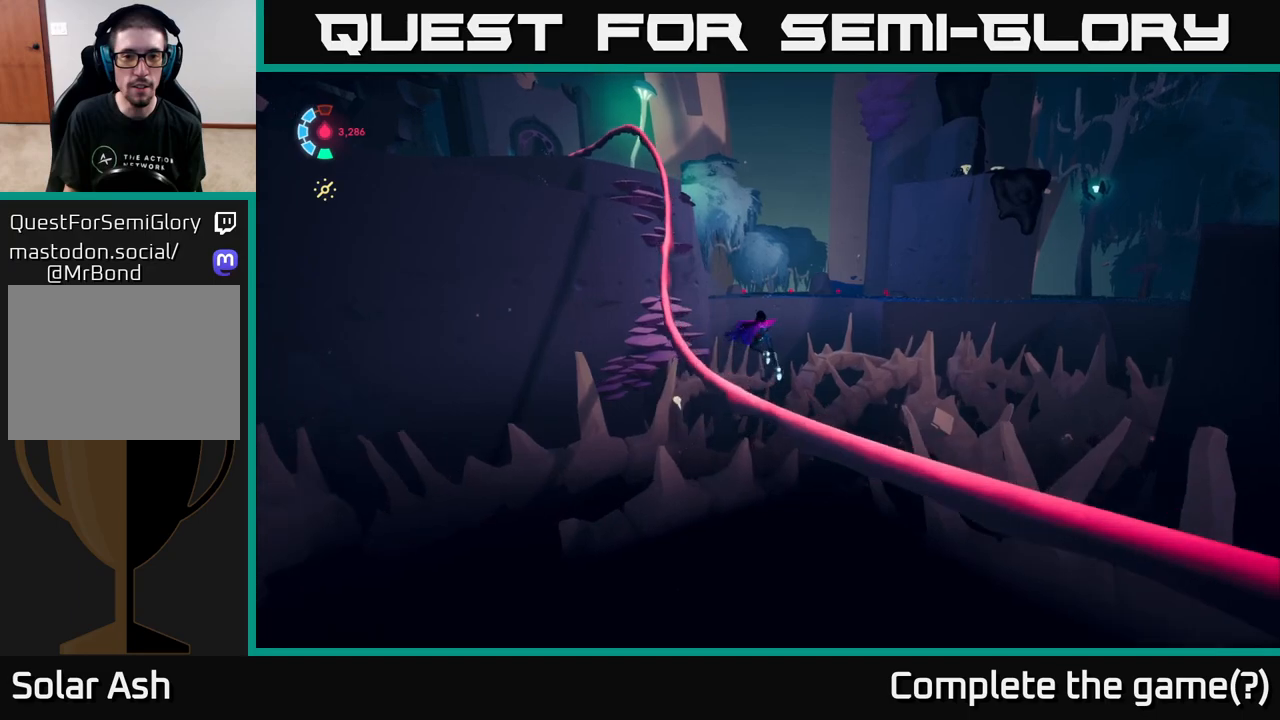
{"buttons": ["A", "L2"], "left_stick": "up-left", "right_stick": "center", "events": [[33, "right_stick", "left"], [367, "right_stick", "center"], [383, "A", "down"], [400, "left_stick", "up-left"]]}
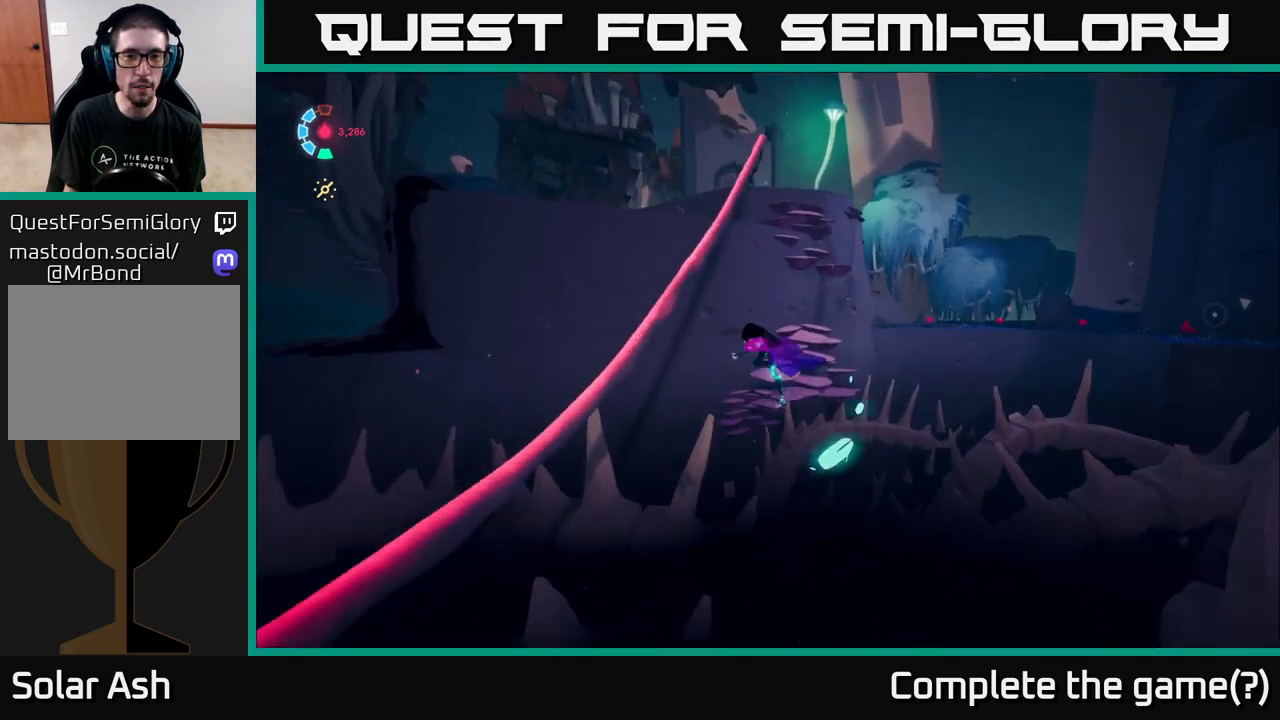
{"buttons": ["L2"], "left_stick": "right", "right_stick": "right", "events": [[67, "left_stick", "left"], [233, "A", "up"], [267, "left_stick", "up"], [500, "left_stick", "right"], [500, "right_stick", "right"]]}
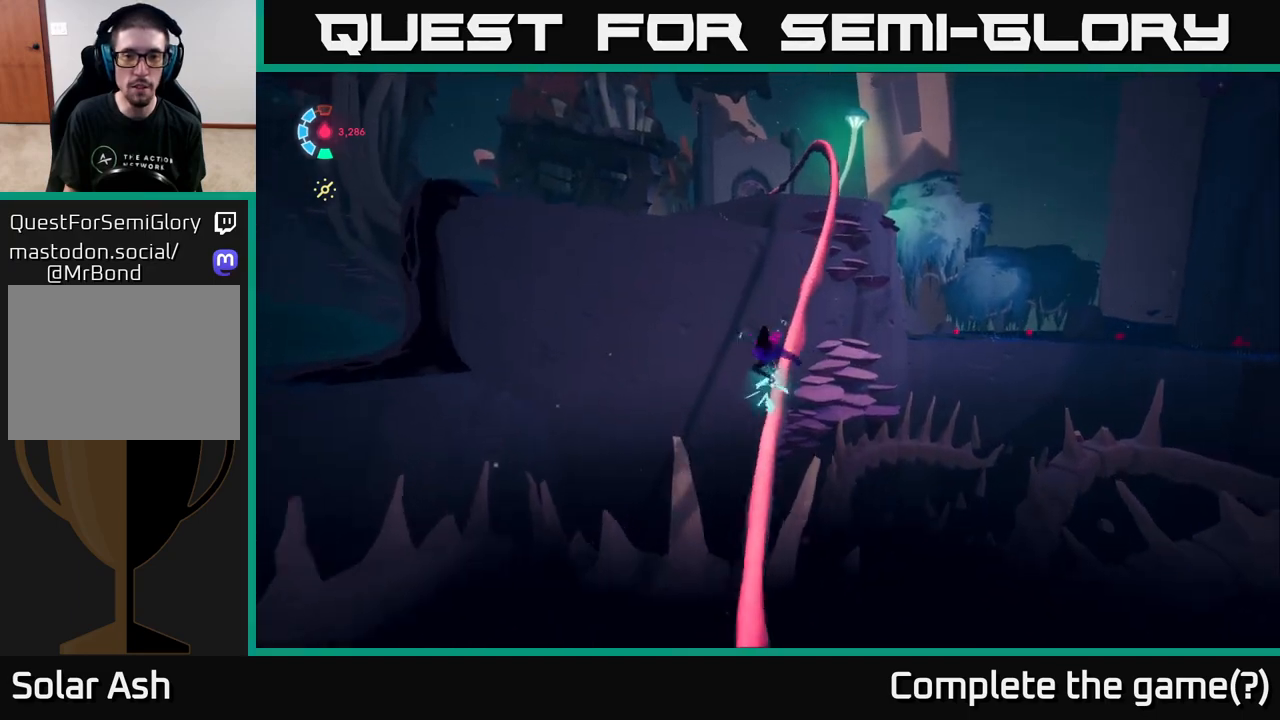
{"buttons": ["L2"], "left_stick": "up", "right_stick": "center", "events": [[217, "left_stick", "up"], [217, "right_stick", "center"]]}
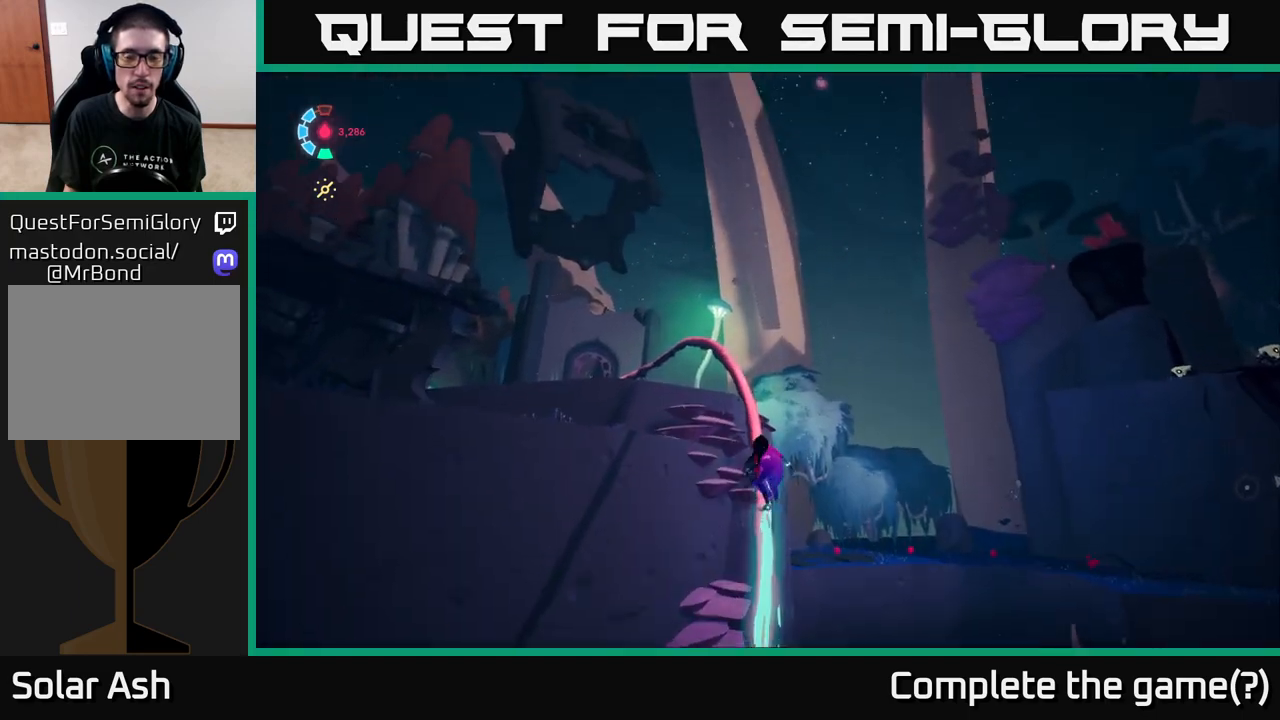
{"buttons": ["L2"], "left_stick": "up", "right_stick": "down-left", "events": [[100, "right_stick", "down"], [200, "right_stick", "down-left"]]}
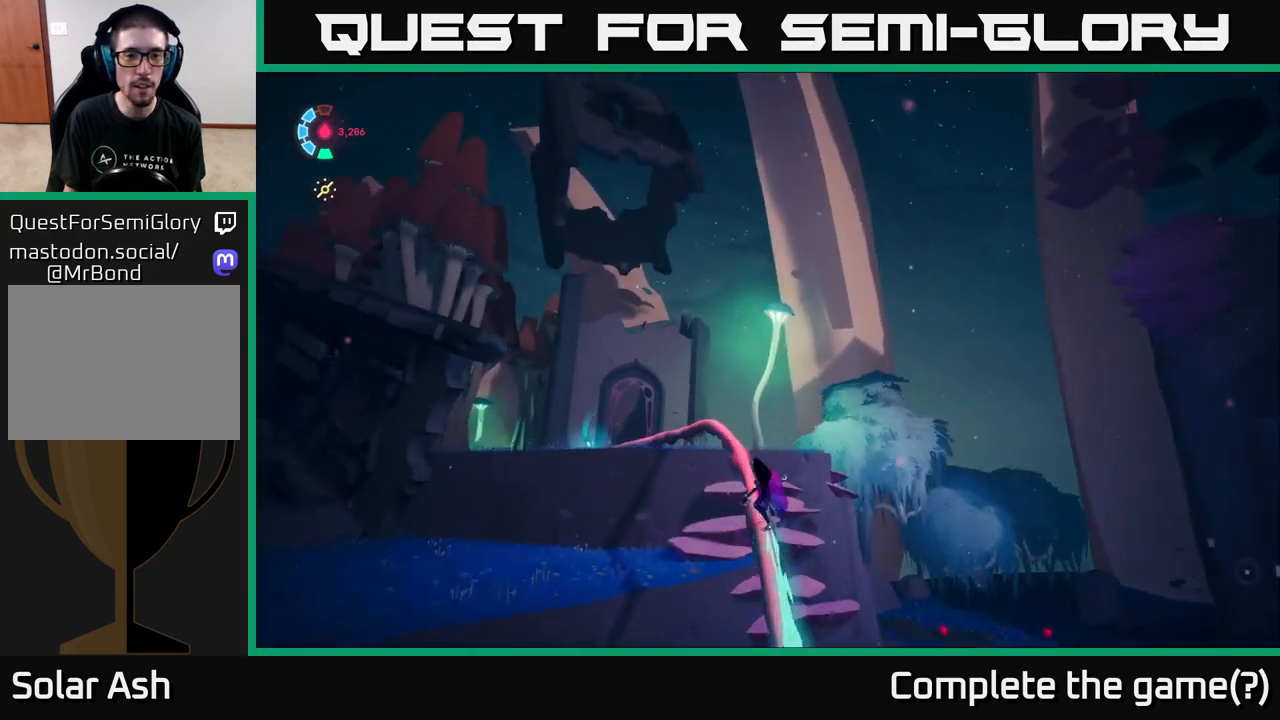
{"buttons": ["L2"], "left_stick": "up", "right_stick": "down-left", "events": [[50, "right_stick", "center"], [100, "right_stick", "down-left"]]}
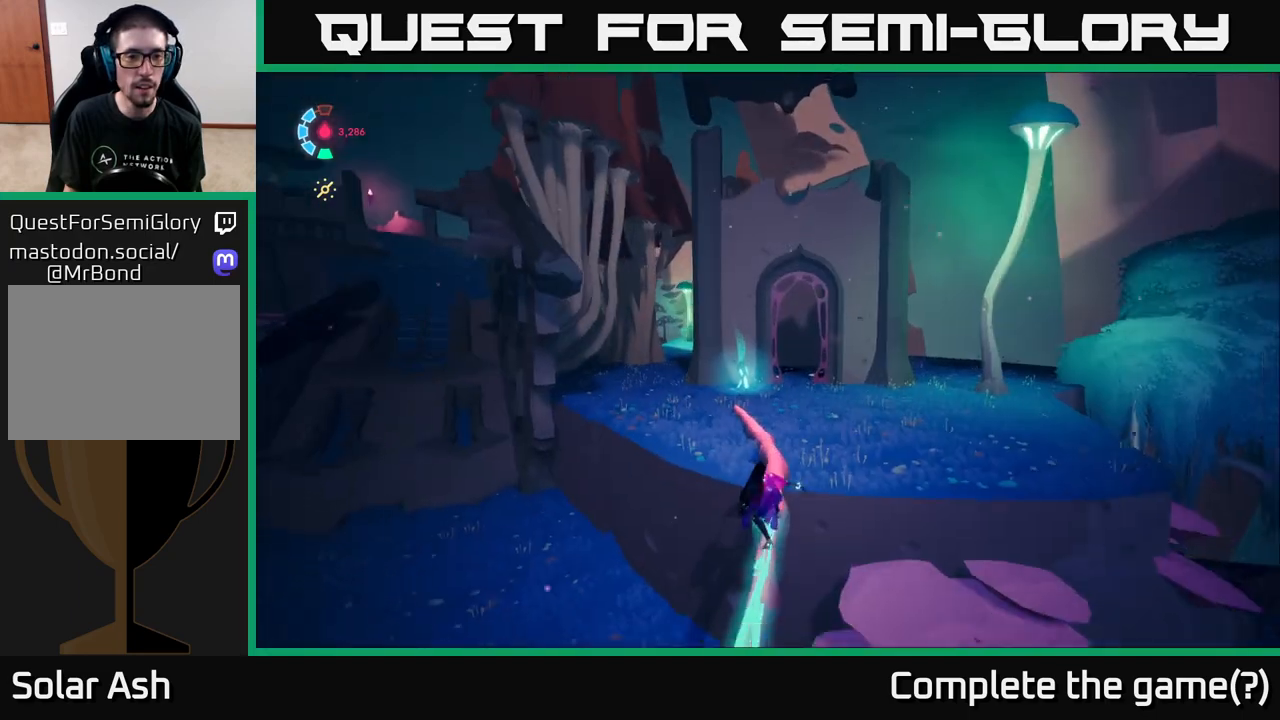
{"buttons": [], "left_stick": "left", "right_stick": "center", "events": [[50, "L2", "up"], [50, "right_stick", "center"], [133, "left_stick", "left"], [250, "A", "down"], [417, "A", "up"]]}
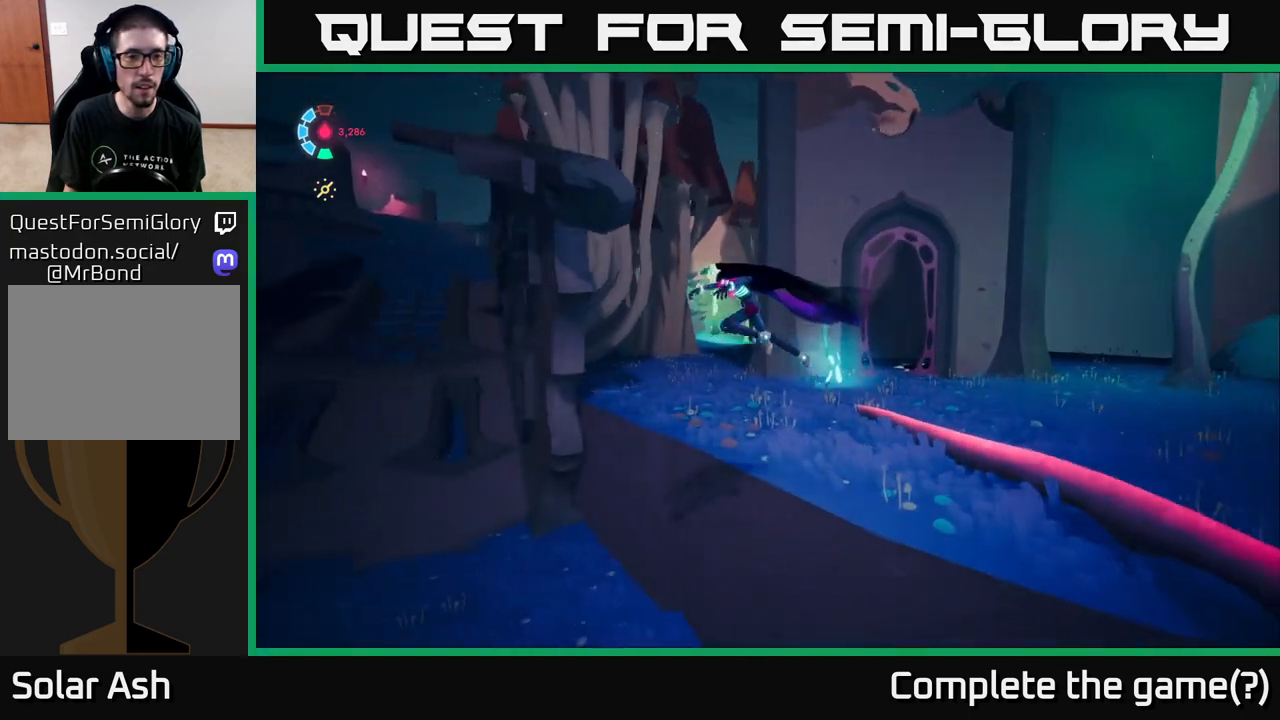
{"buttons": [], "left_stick": "up", "right_stick": "center", "events": [[67, "left_stick", "up-left"], [83, "L2", "down"], [250, "right_stick", "left"], [400, "left_stick", "up"], [433, "L2", "up"], [483, "right_stick", "center"]]}
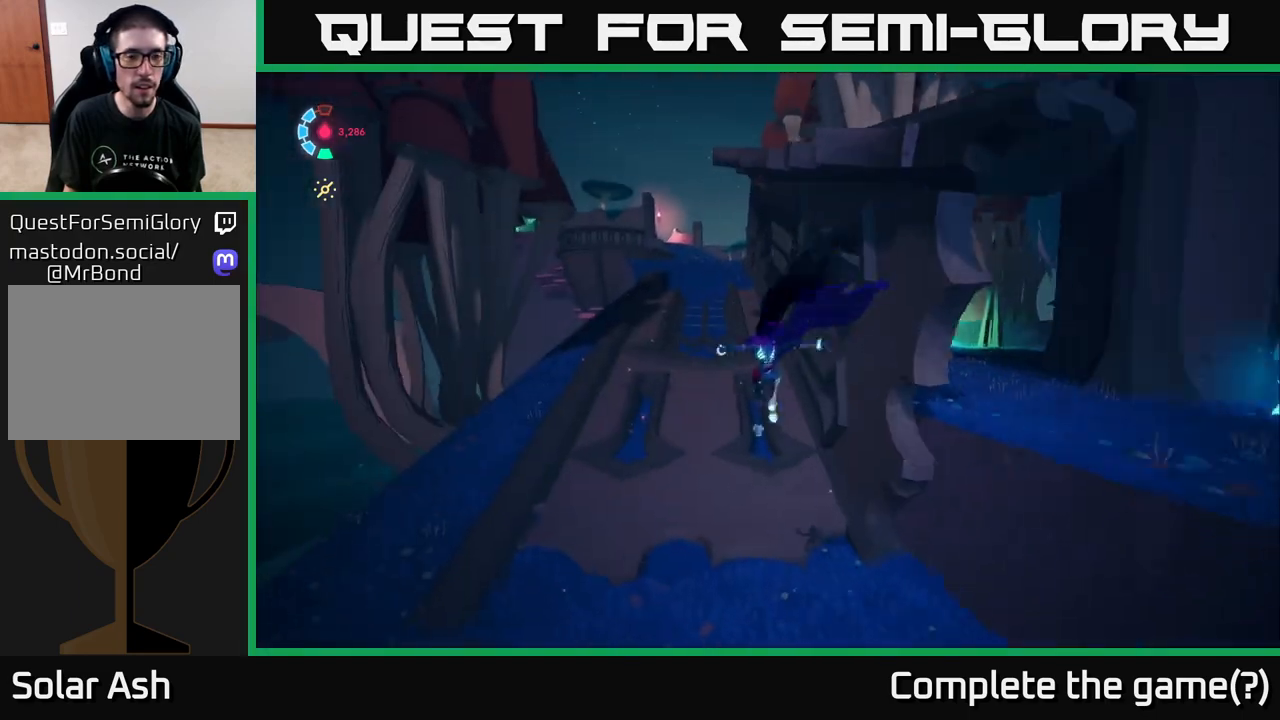
{"buttons": ["L2"], "left_stick": "up", "right_stick": "up-left", "events": [[233, "L2", "down"], [300, "right_stick", "up-left"]]}
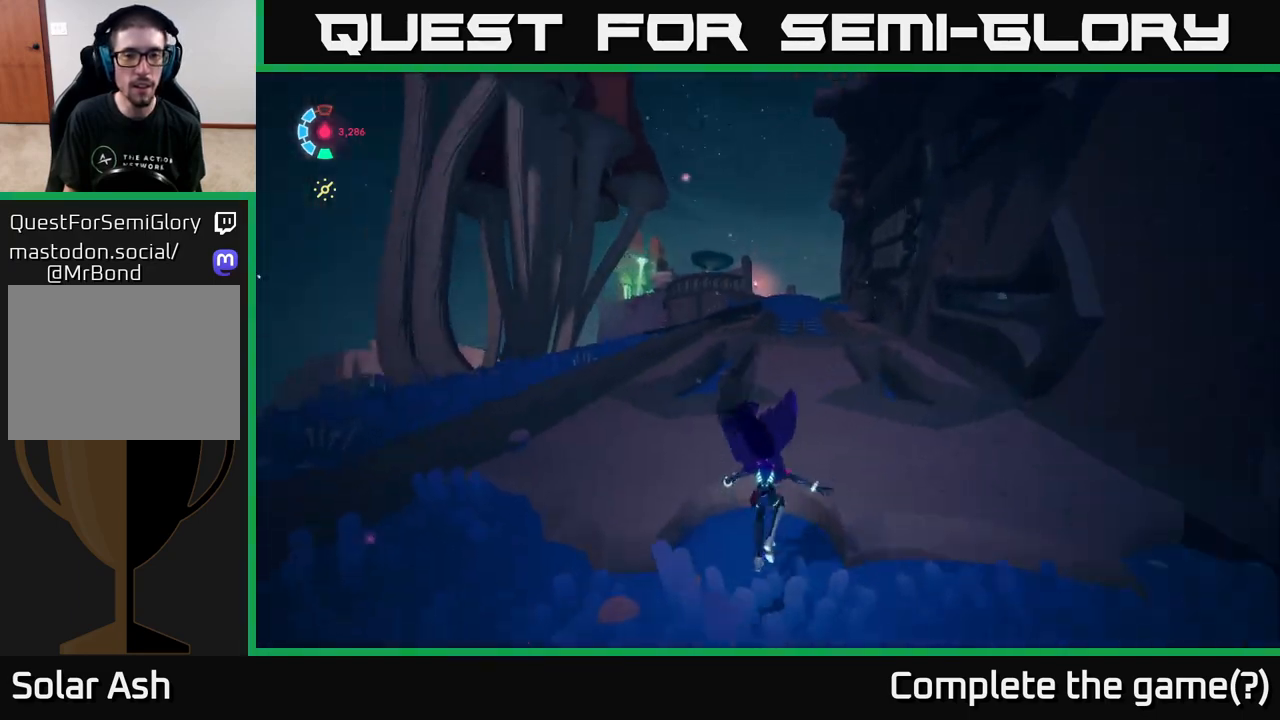
{"buttons": ["R2"], "left_stick": "up", "right_stick": "right", "events": [[17, "R2", "down"], [33, "right_stick", "center"], [283, "left_stick", "up-right"], [333, "R2", "up"], [367, "L2", "up"], [383, "right_stick", "right"], [483, "R2", "down"], [483, "left_stick", "up"]]}
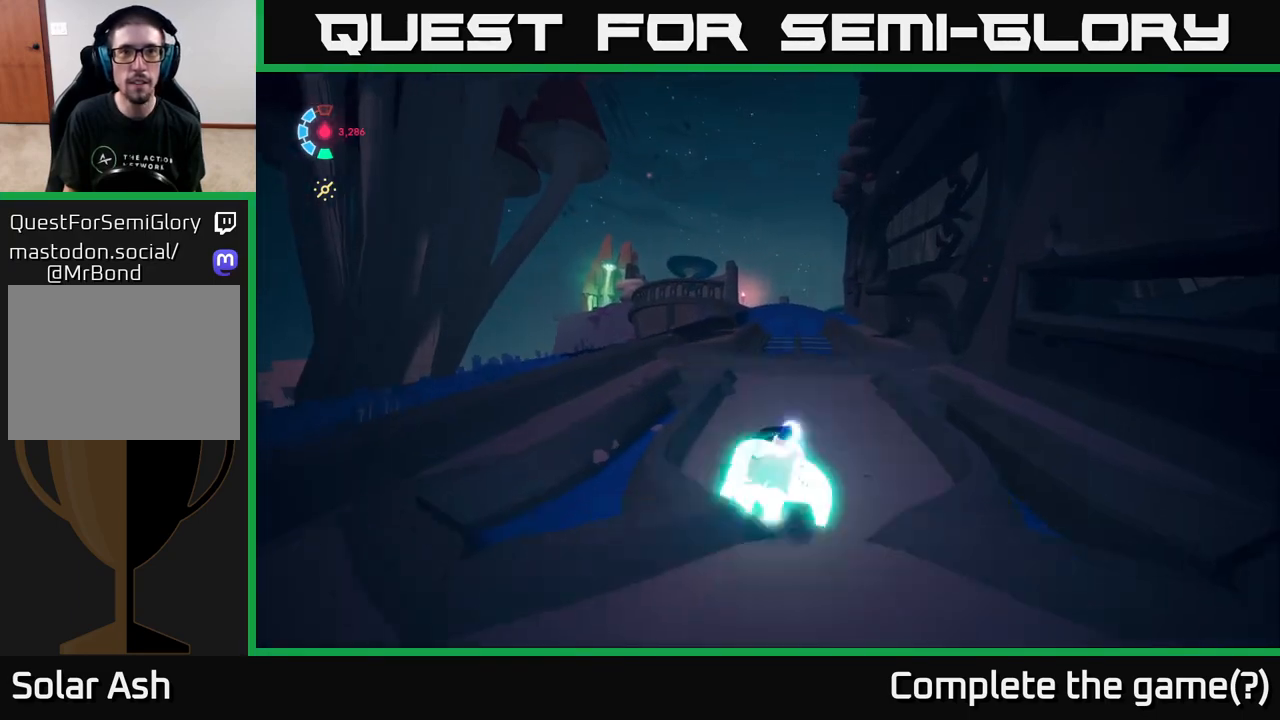
{"buttons": ["R2"], "left_stick": "up-right", "right_stick": "center", "events": [[17, "right_stick", "center"], [383, "left_stick", "up-right"]]}
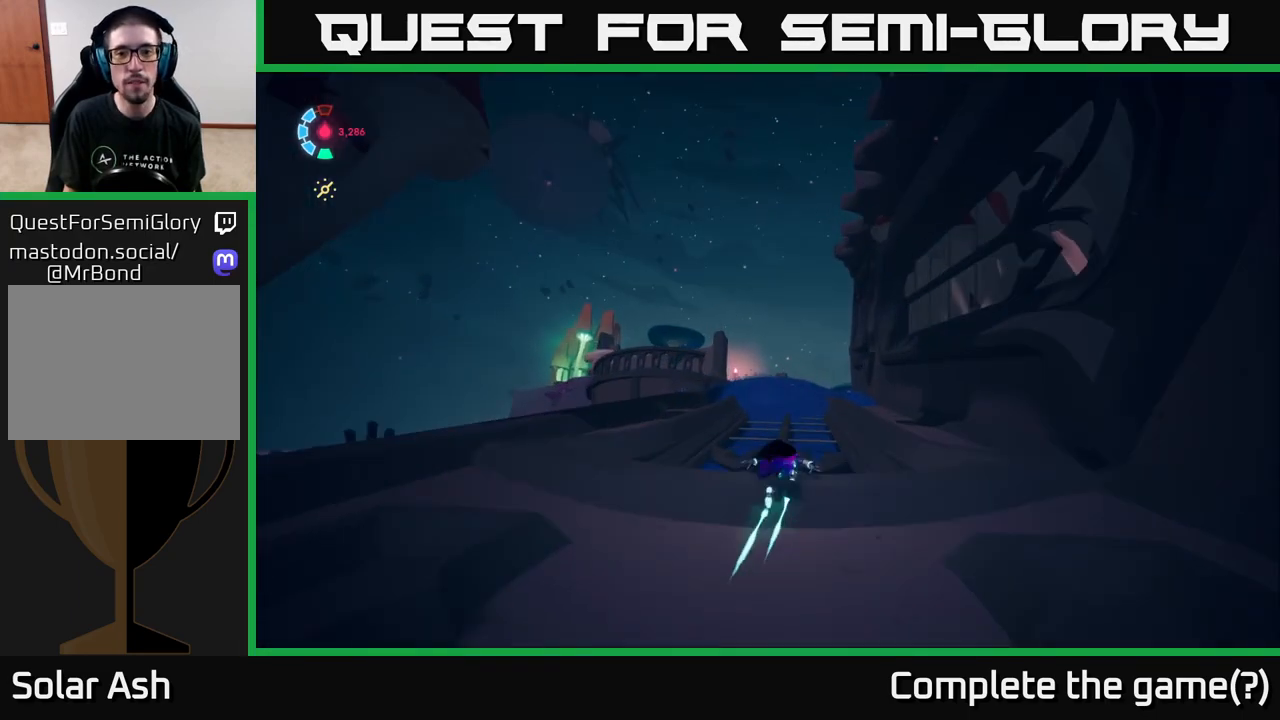
{"buttons": ["R2"], "left_stick": "up", "right_stick": "center", "events": [[117, "left_stick", "up"]]}
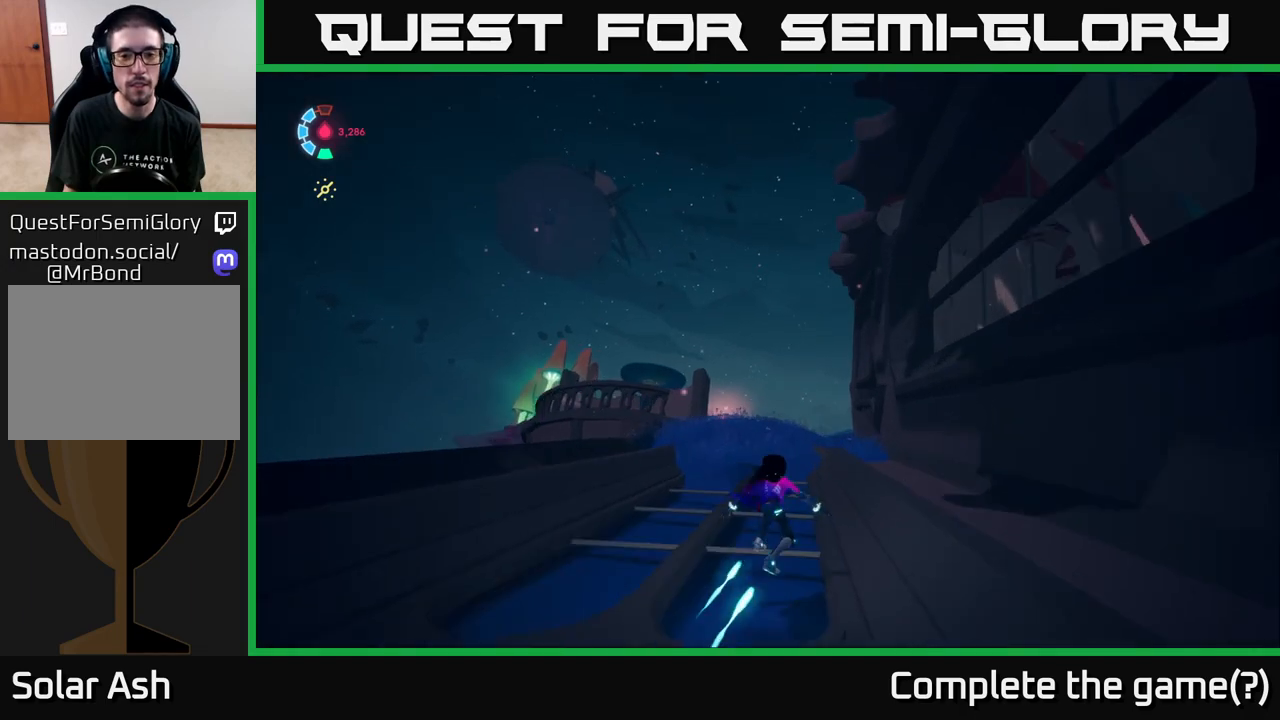
{"buttons": ["L2"], "left_stick": "up", "right_stick": "center", "events": [[183, "L2", "down"], [217, "R2", "up"]]}
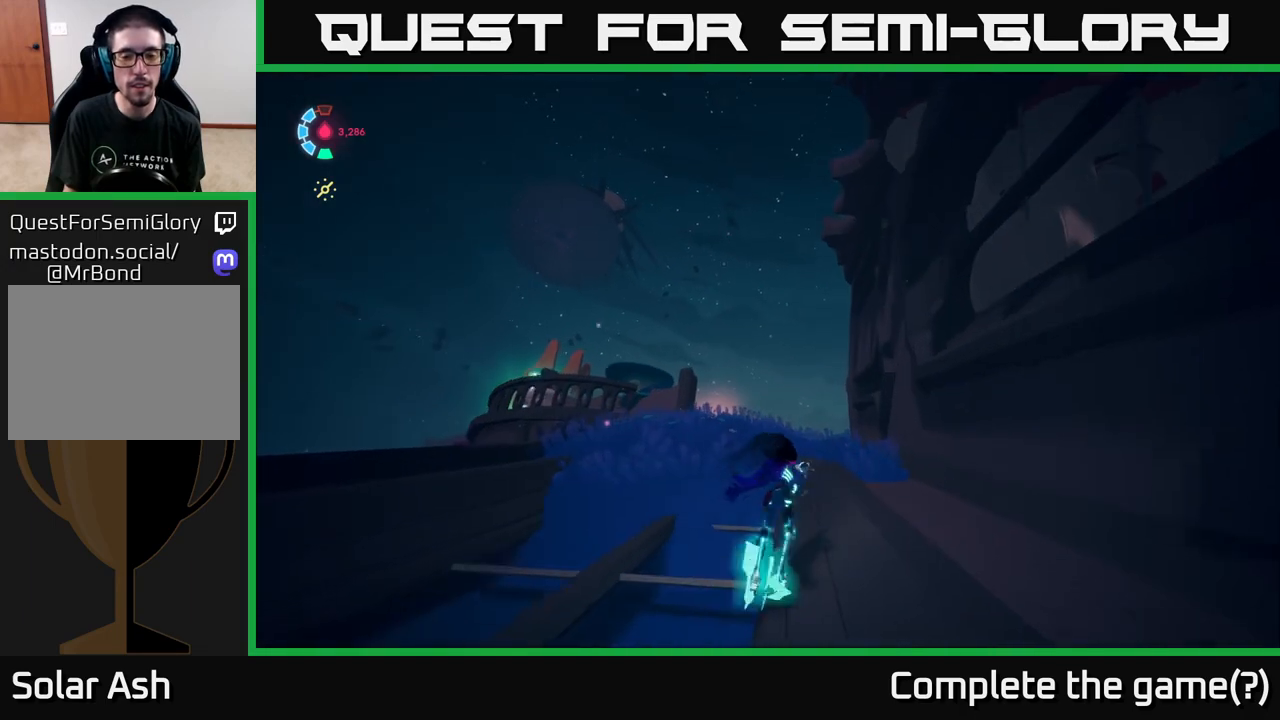
{"buttons": ["L2", "R2"], "left_stick": "up", "right_stick": "center", "events": [[250, "right_stick", "down-left"], [317, "R2", "down"], [417, "right_stick", "center"]]}
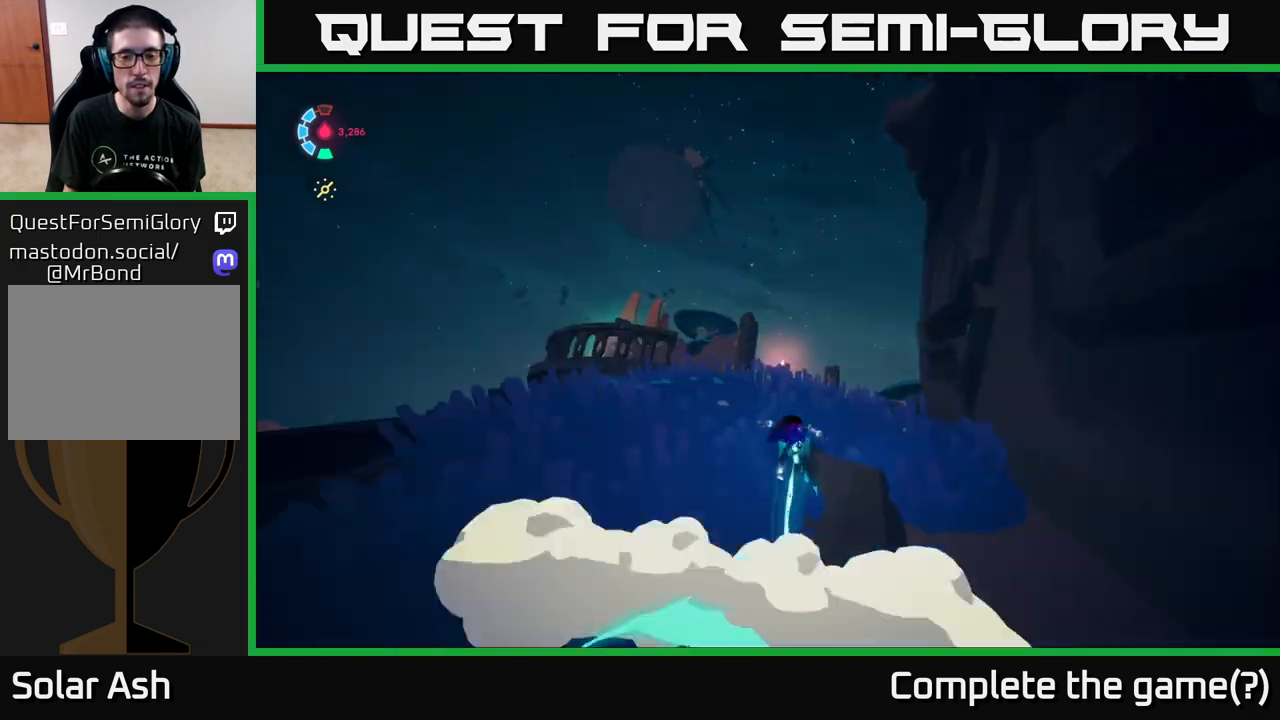
{"buttons": ["L2", "R2"], "left_stick": "up", "right_stick": "down-left", "events": [[400, "right_stick", "down-left"]]}
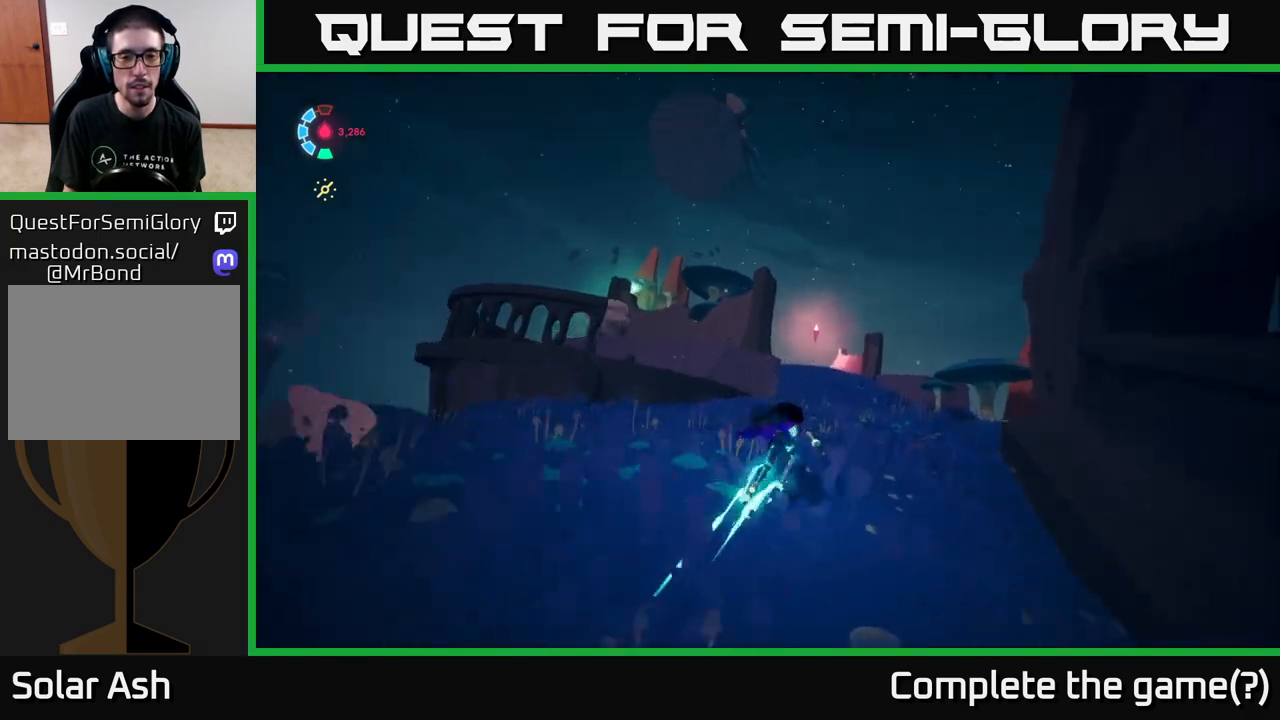
{"buttons": ["L2"], "left_stick": "up", "right_stick": "down-left", "events": [[100, "right_stick", "center"], [433, "right_stick", "down-left"], [450, "R2", "up"]]}
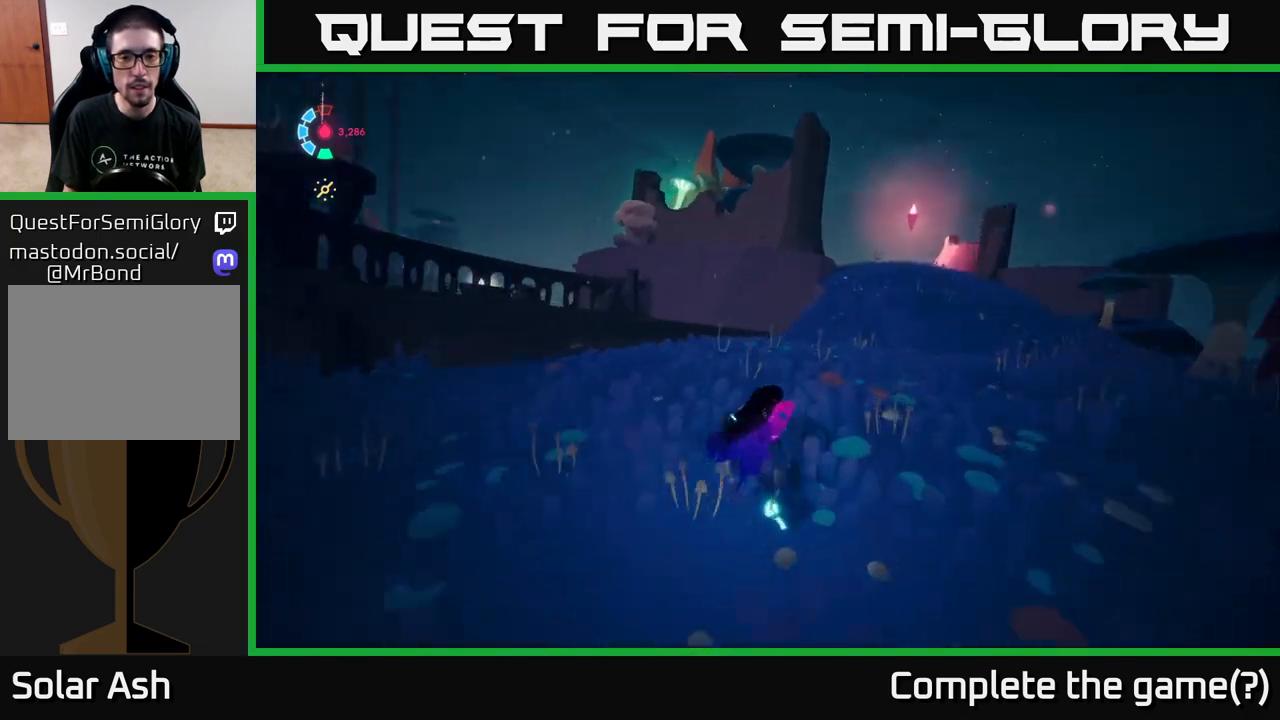
{"buttons": [], "left_stick": "down-right", "right_stick": "left", "events": [[33, "right_stick", "left"], [183, "left_stick", "up-right"], [283, "L2", "up"], [300, "left_stick", "right"], [450, "left_stick", "down-right"]]}
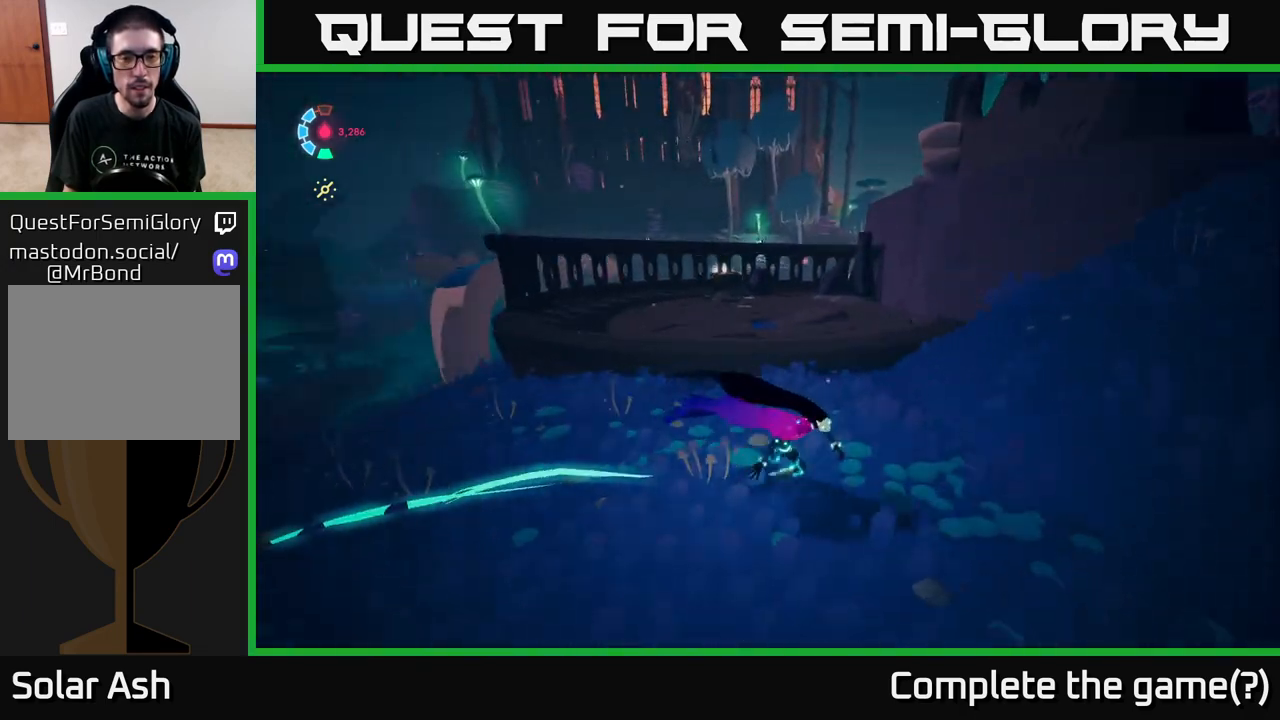
{"buttons": [], "left_stick": "down-right", "right_stick": "center", "events": [[283, "right_stick", "center"]]}
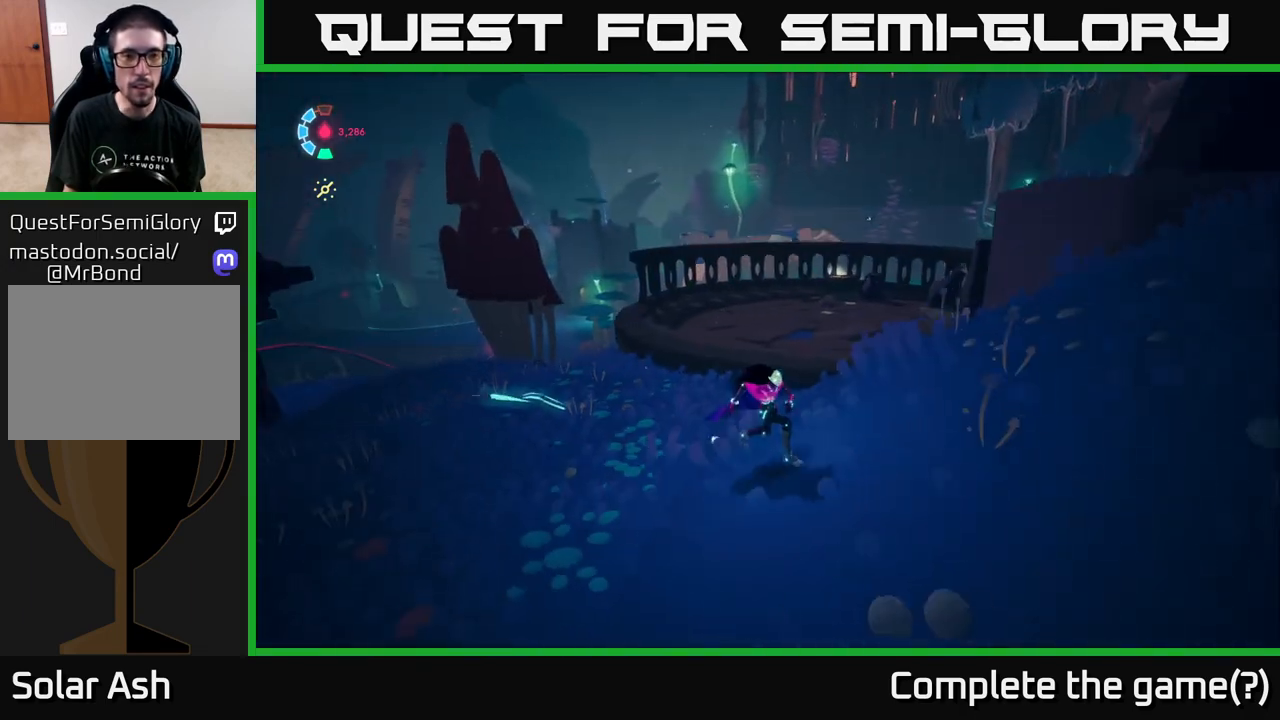
{"buttons": [], "left_stick": "right", "right_stick": "center", "events": [[400, "left_stick", "right"]]}
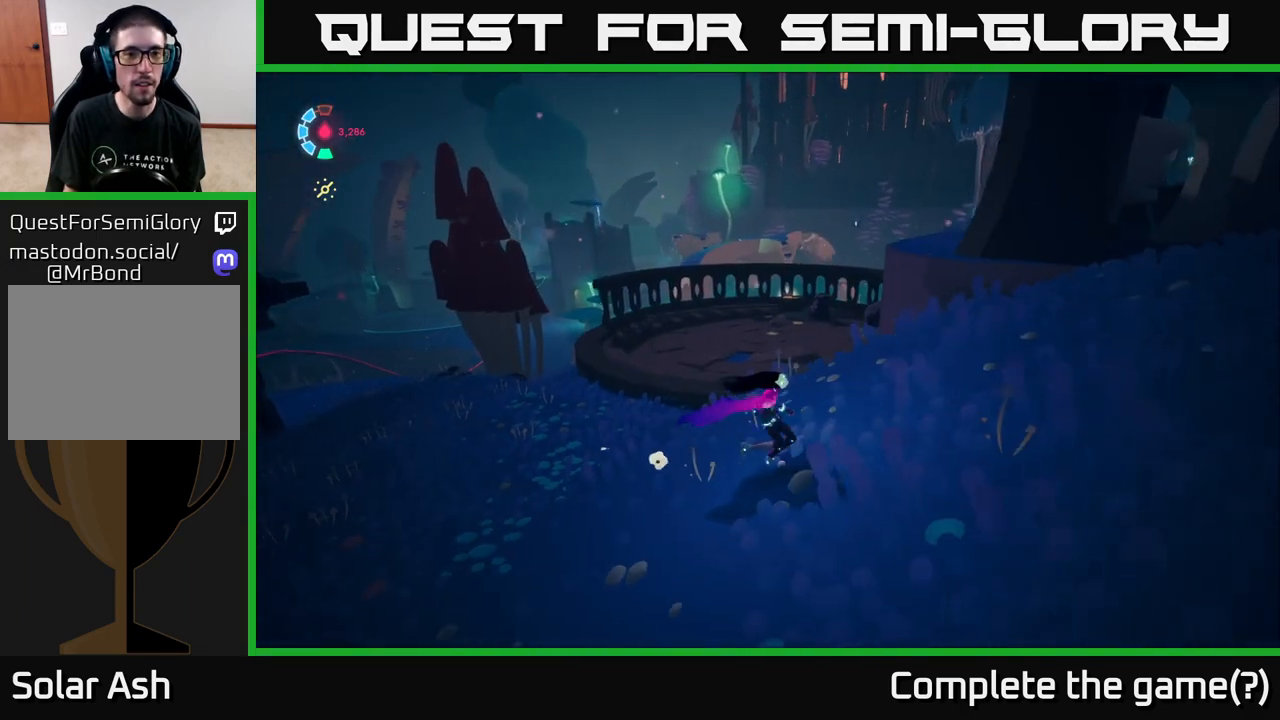
{"buttons": [], "left_stick": "right", "right_stick": "center", "events": [[150, "right_stick", "left"], [483, "right_stick", "center"]]}
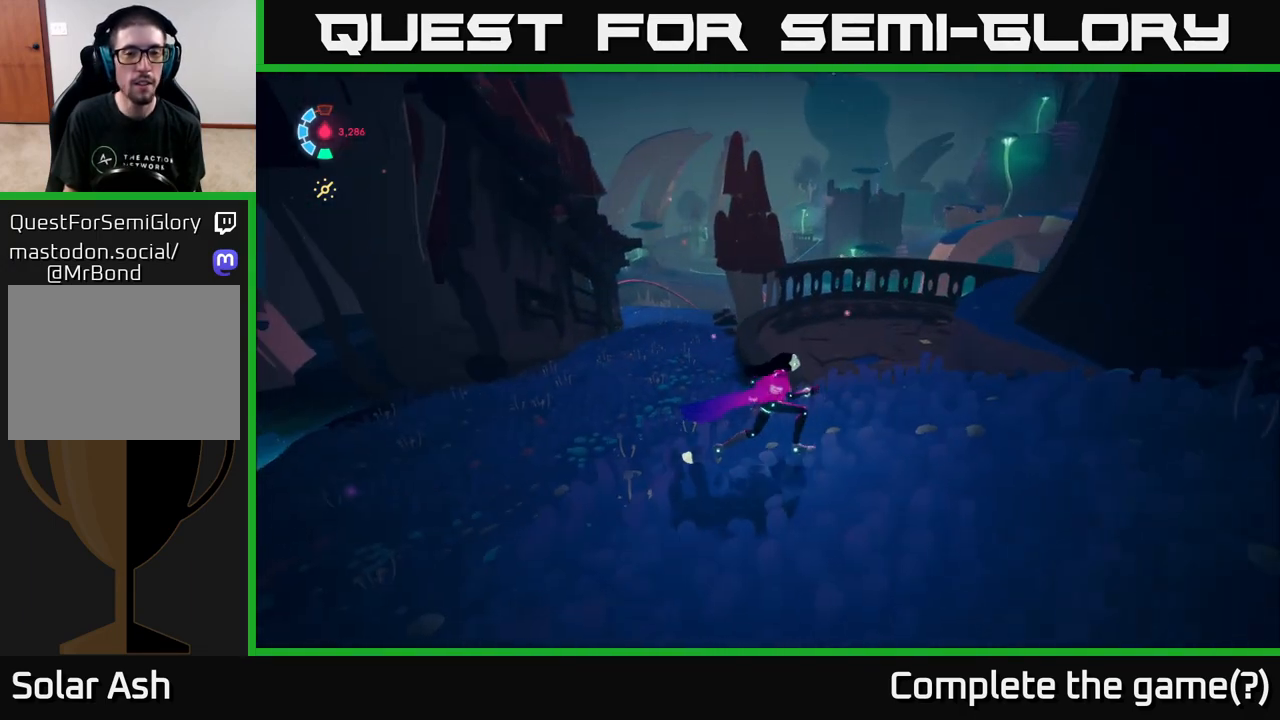
{"buttons": [], "left_stick": "center", "right_stick": "center", "events": [[17, "left_stick", "center"]]}
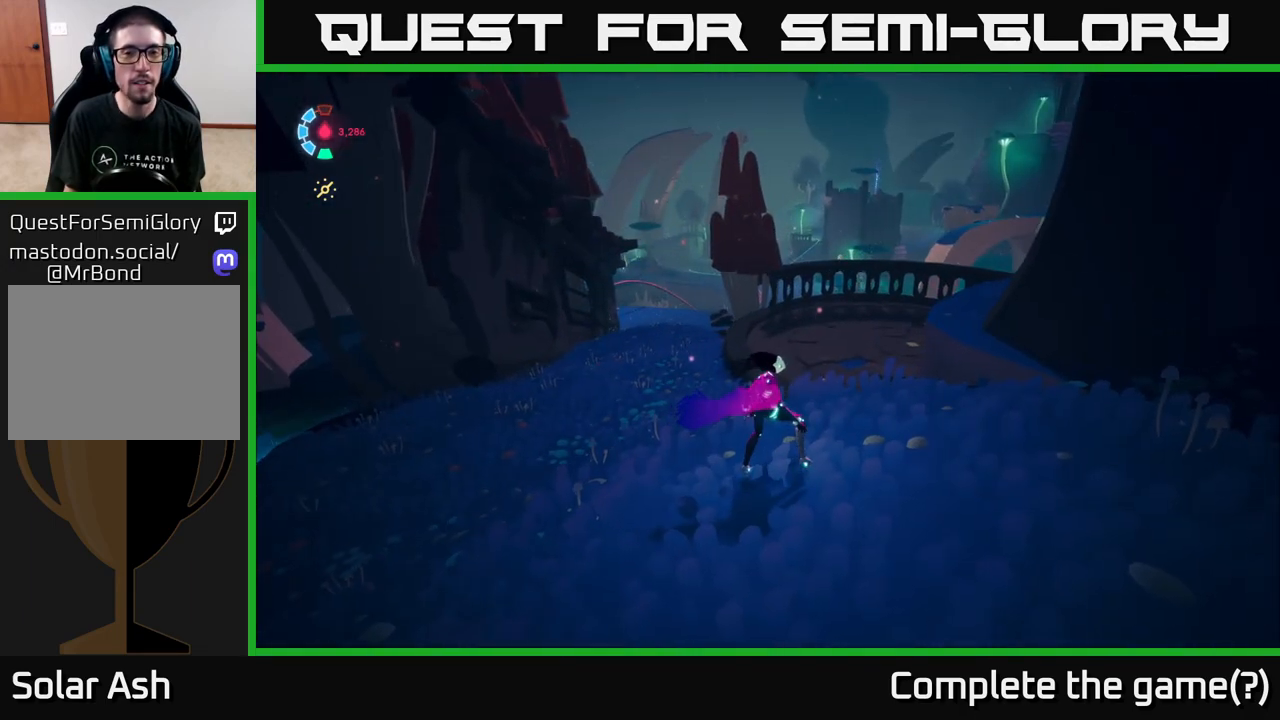
{"buttons": [], "left_stick": "center", "right_stick": "center", "events": []}
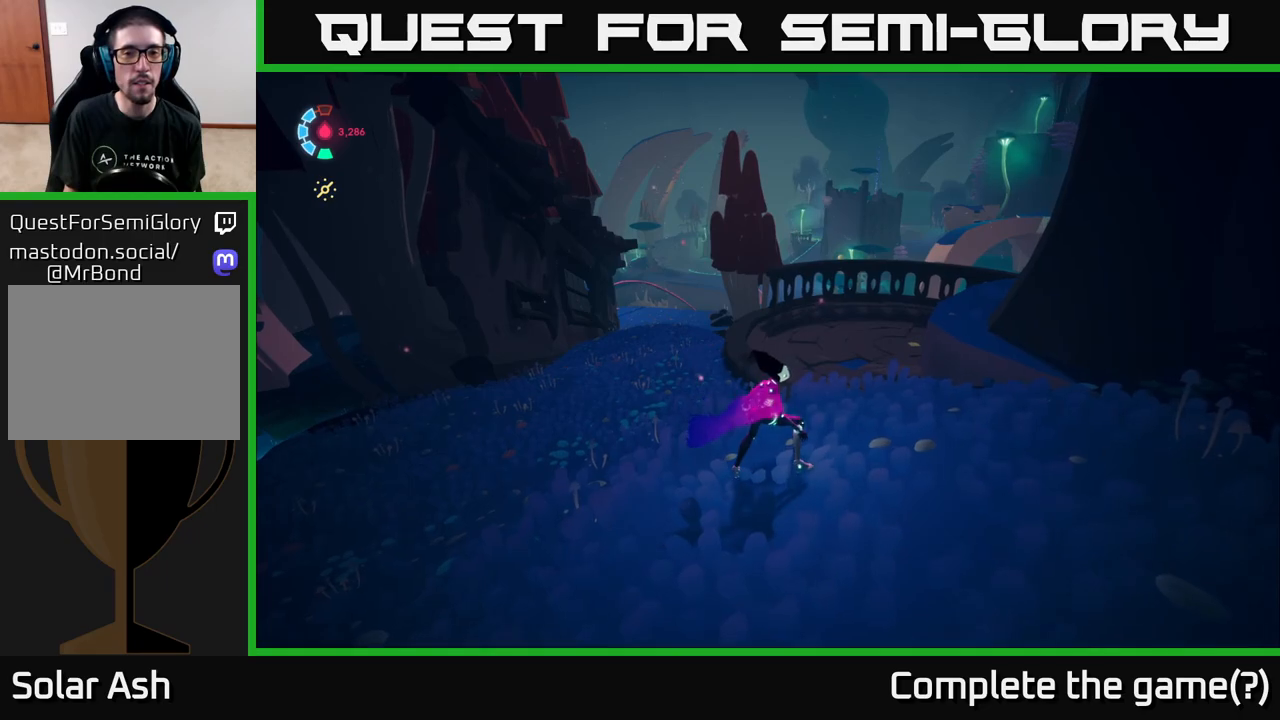
{"buttons": [], "left_stick": "center", "right_stick": "center", "events": []}
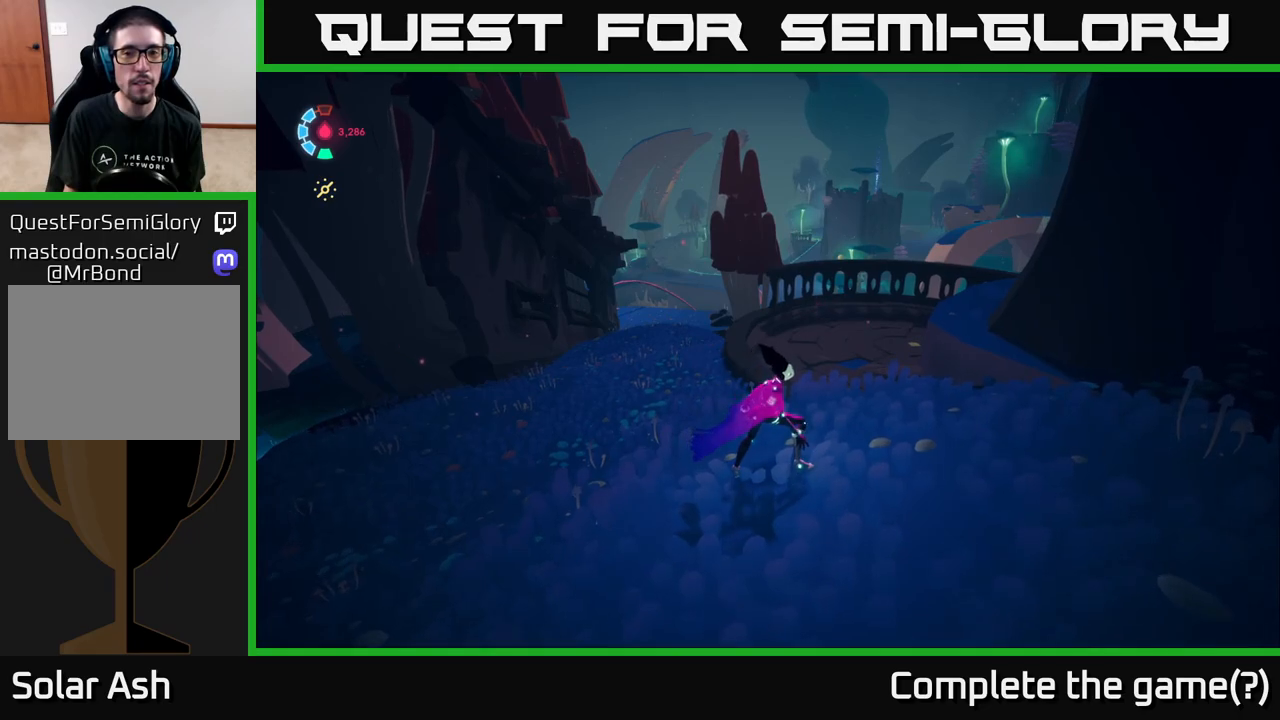
{"buttons": [], "left_stick": "center", "right_stick": "center", "events": []}
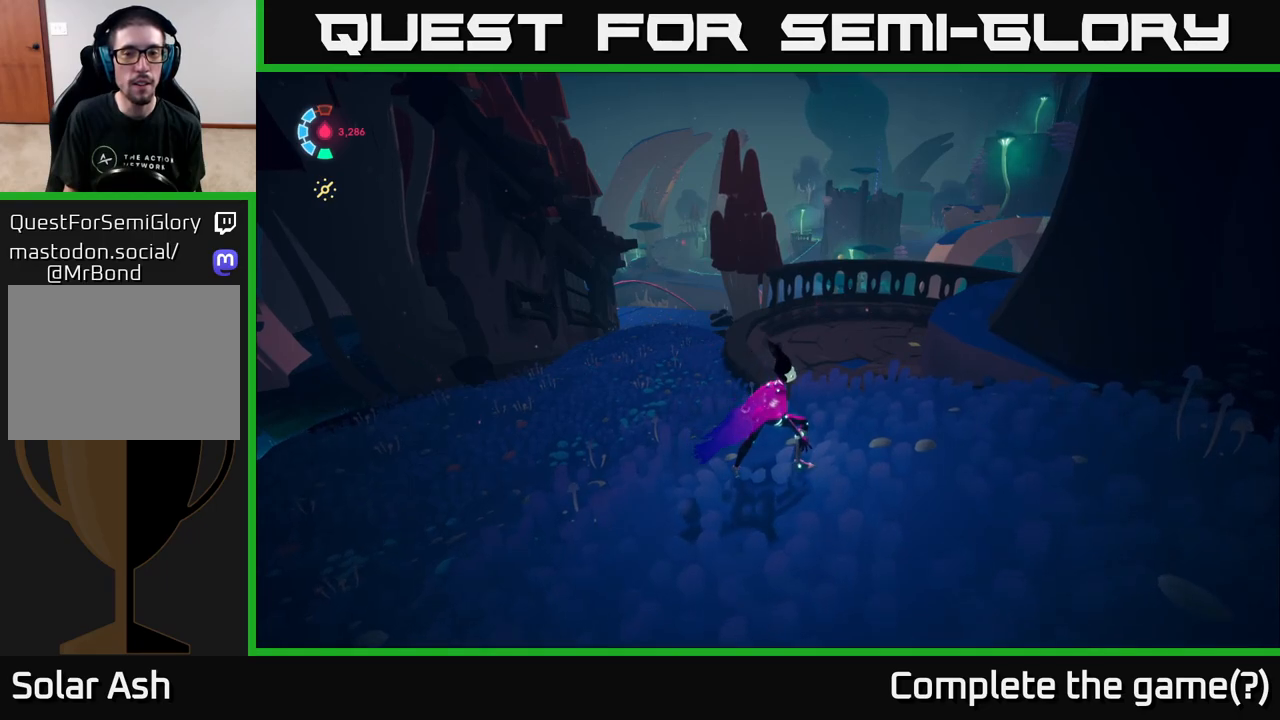
{"buttons": ["L2"], "left_stick": "right", "right_stick": "up-right", "events": [[33, "left_stick", "down-right"], [33, "right_stick", "right"], [217, "left_stick", "right"], [367, "L2", "down"], [483, "right_stick", "up-right"]]}
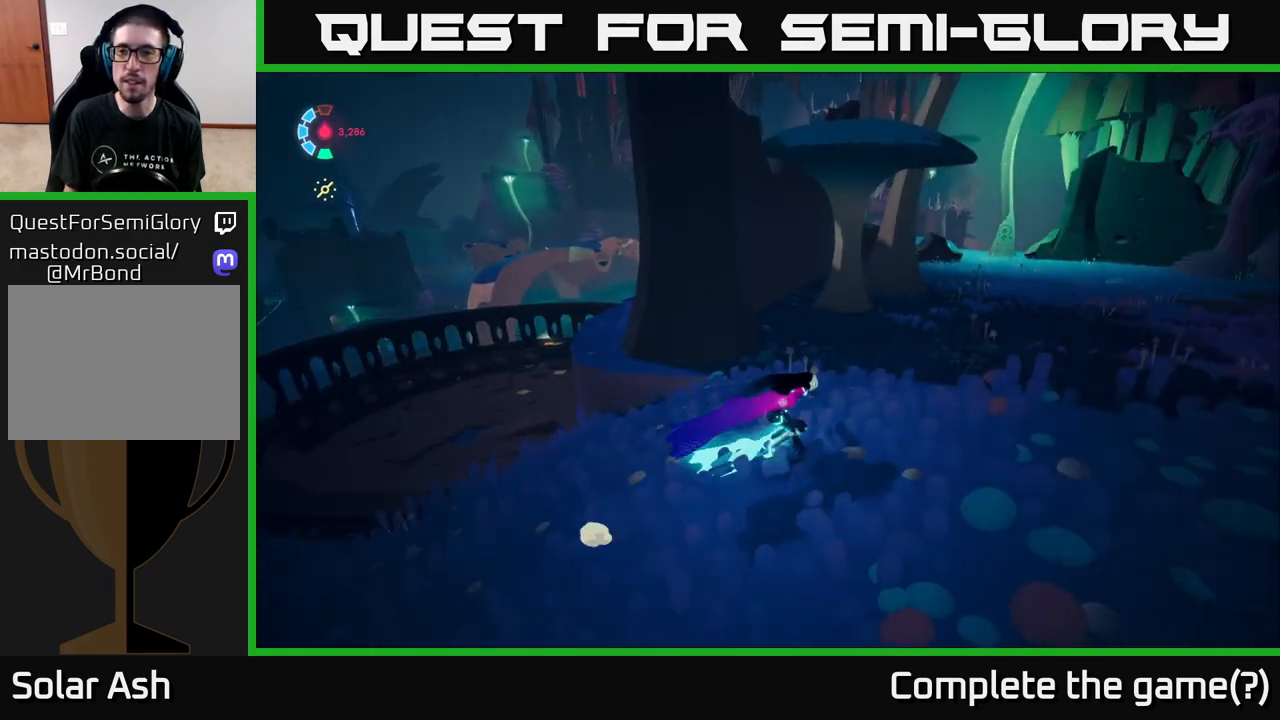
{"buttons": ["L2"], "left_stick": "down-right", "right_stick": "right", "events": [[83, "right_stick", "center"], [317, "right_stick", "right"], [417, "left_stick", "down-right"]]}
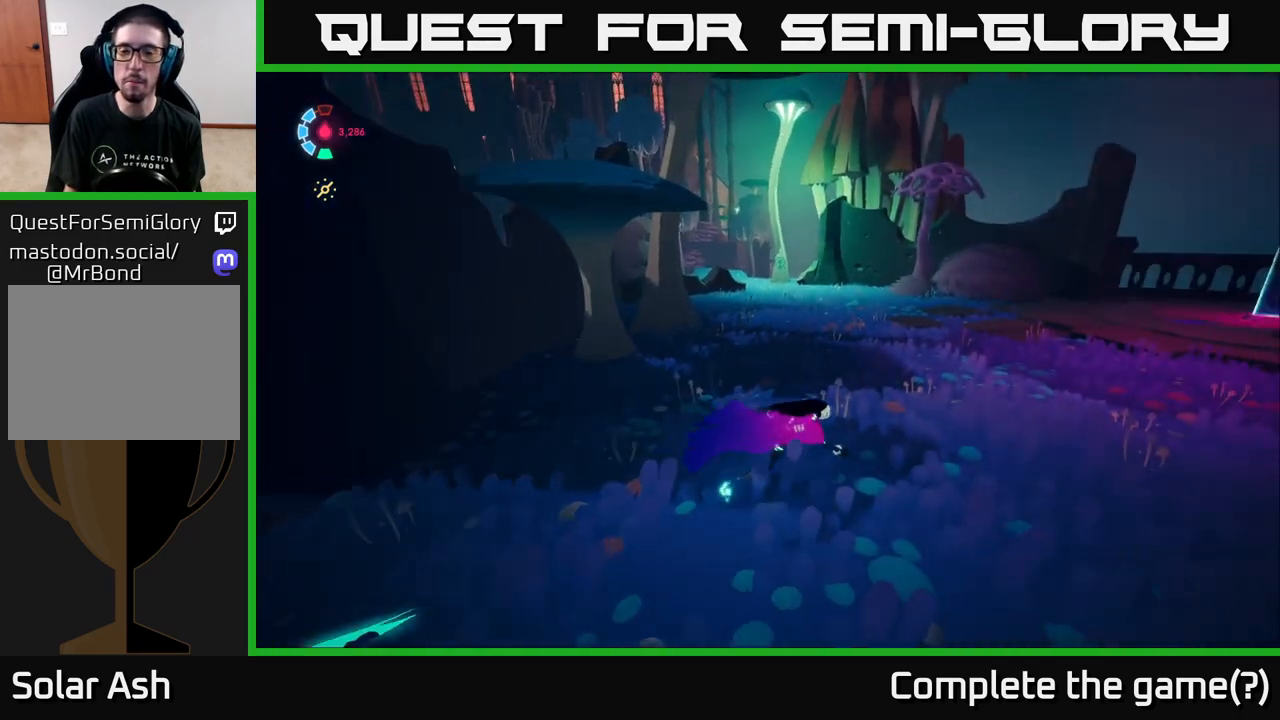
{"buttons": ["L2"], "left_stick": "up", "right_stick": "center", "events": [[83, "right_stick", "center"], [100, "left_stick", "up-right"], [283, "left_stick", "up"]]}
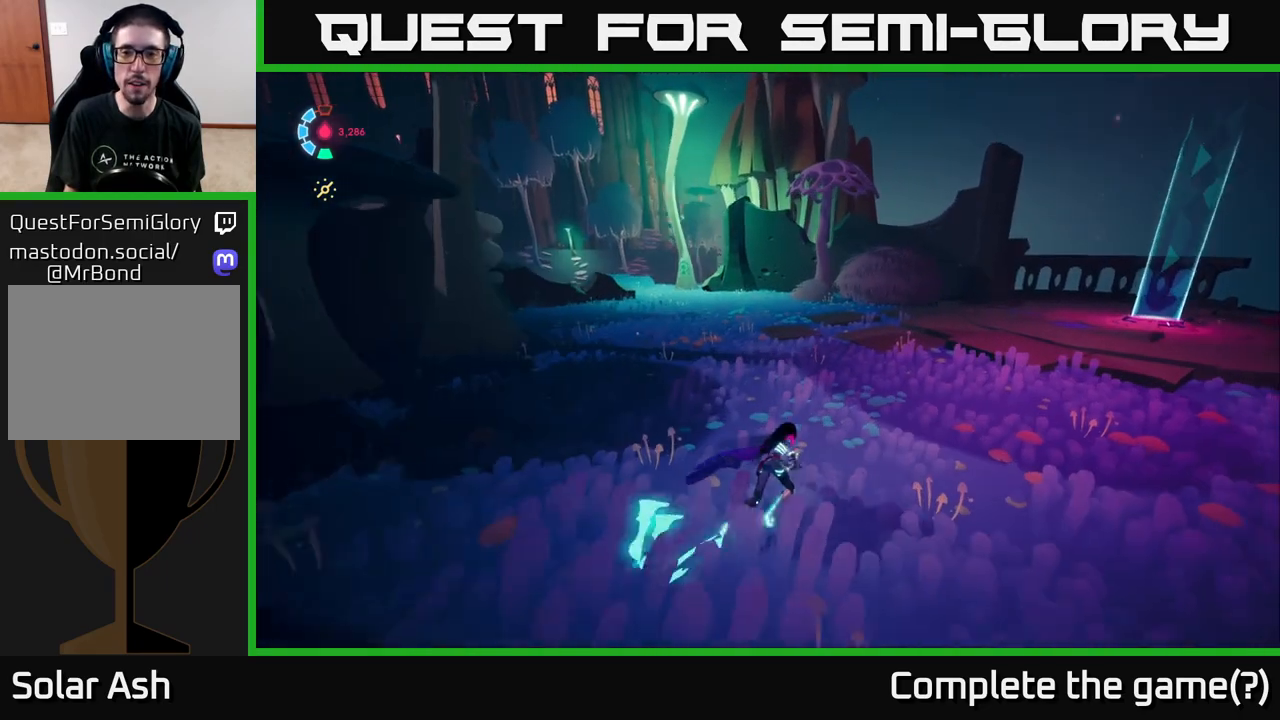
{"buttons": ["L2"], "left_stick": "up-left", "right_stick": "left", "events": [[67, "right_stick", "right"], [83, "left_stick", "up-right"], [267, "left_stick", "up-left"], [267, "right_stick", "center"], [317, "right_stick", "left"]]}
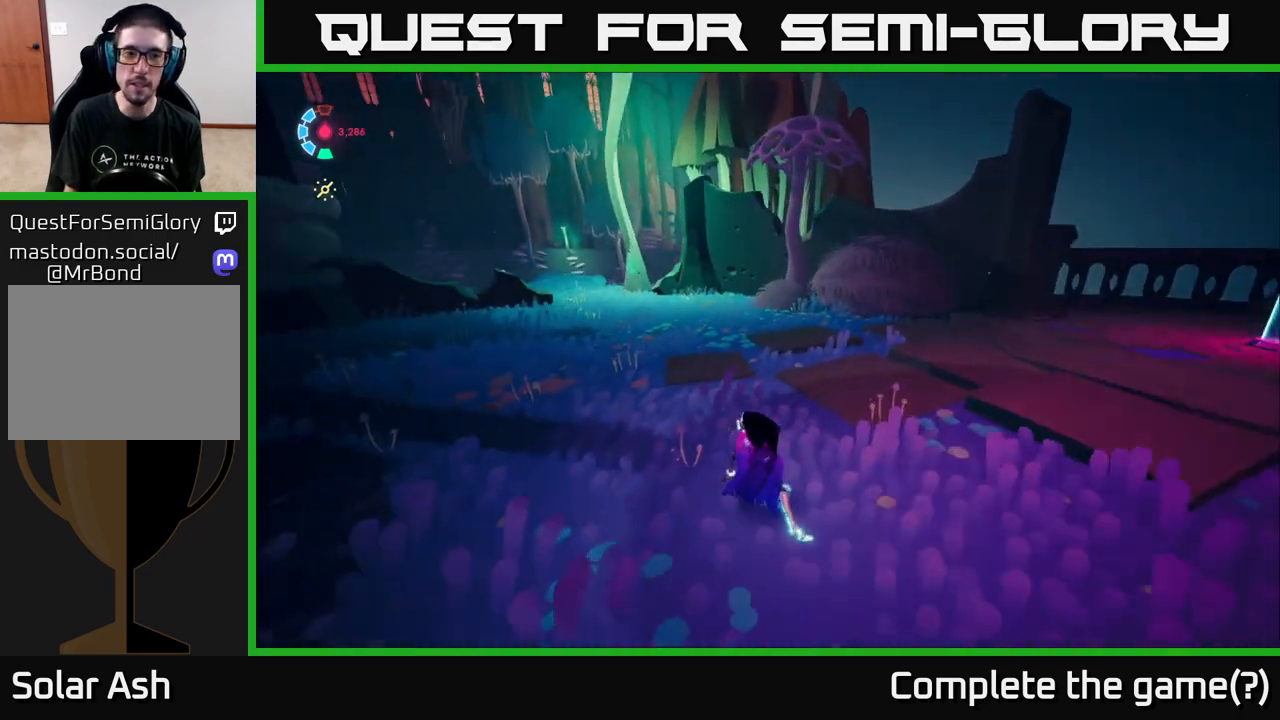
{"buttons": ["L2"], "left_stick": "up-left", "right_stick": "left", "events": [[100, "right_stick", "center"], [467, "right_stick", "left"]]}
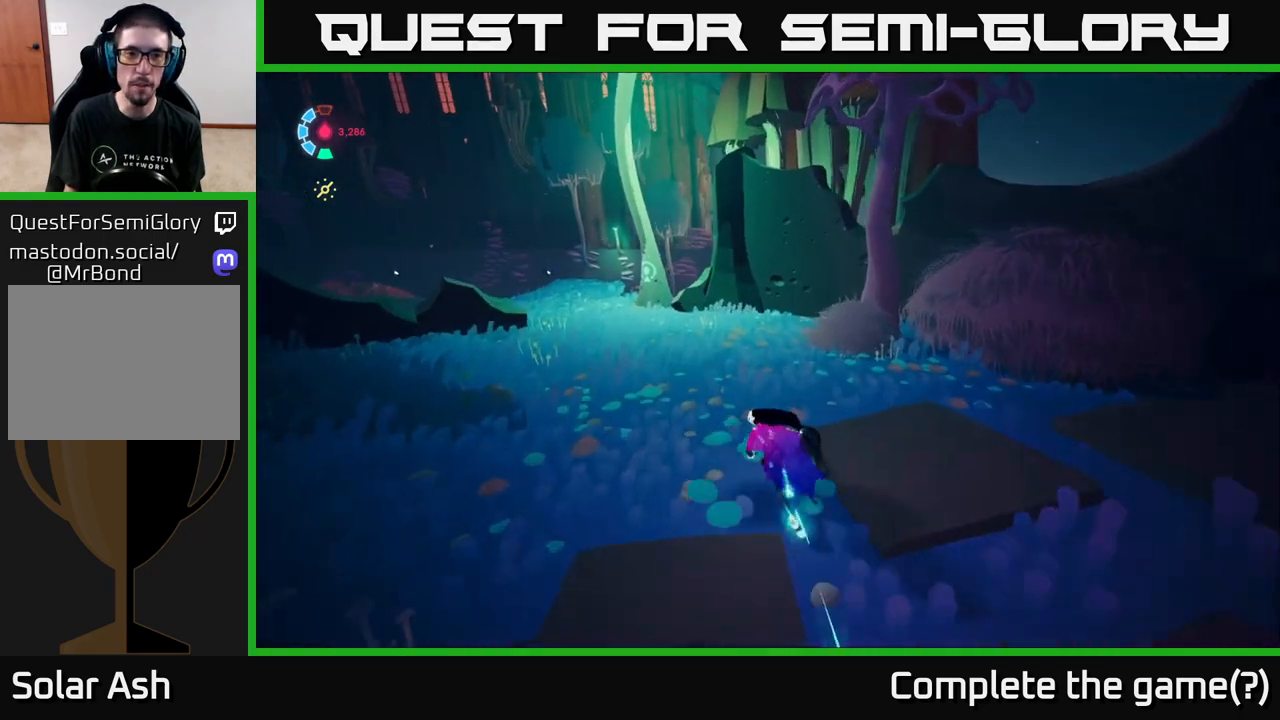
{"buttons": ["L2"], "left_stick": "up", "right_stick": "center", "events": [[250, "right_stick", "center"], [300, "left_stick", "up"]]}